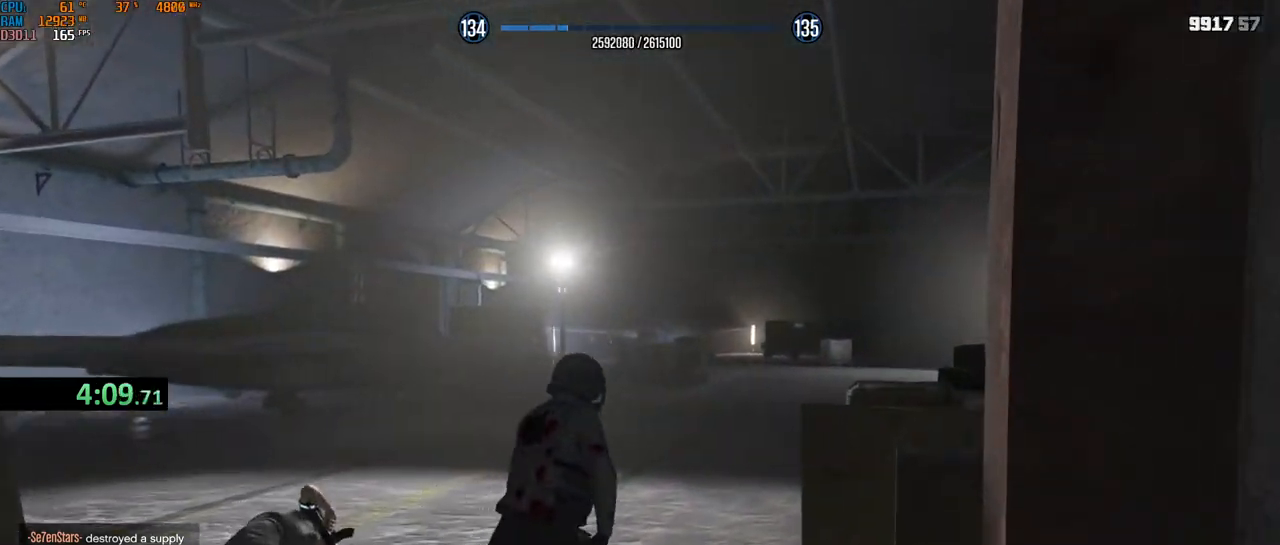
Gameplay with keyboard and mouse; each line is a JSON object with the keys and mouse buttons held at the frame after it. "events" lists presses ("down") and releases ("up") of "1", "2", "3", "4", "5", "a", "alt", "b", "c", "ctrl", "d", "e", "f", "g", "q", "r", "s", "shift", "space", "t", "tab", "v", "w", "x", "z", "mouse_left", "mouse_wheel", "mouse_right", "mouse_mb4" and "mouse_mb5" between this image and that frame as [ms after this image, input, new state], when the widget could be followed in between. "mouse_left", "mouse_wheel", "mouse_right", "mouse_mb4", "mouse_mb5" = the "left", "wheel", "right", "mb4", "mb5" buttons of the "mouse" list. No other keys are recorded. "wheel" means that the mouse wheel is clicked or scrolled. Not read: mouse_move.
{"keys": ["a", "shift", "w"], "mouse": [], "events": [[133, "d", "up"], [150, "mouse_wheel", "up"], [200, "mouse_wheel", "down"], [283, "2", "down"], [283, "mouse_wheel", "up"], [317, "mouse_wheel", "down"], [333, "mouse_wheel", "up"], [367, "2", "up"], [400, "mouse_left", "down"], [467, "mouse_left", "up"], [500, "a", "down"]]}
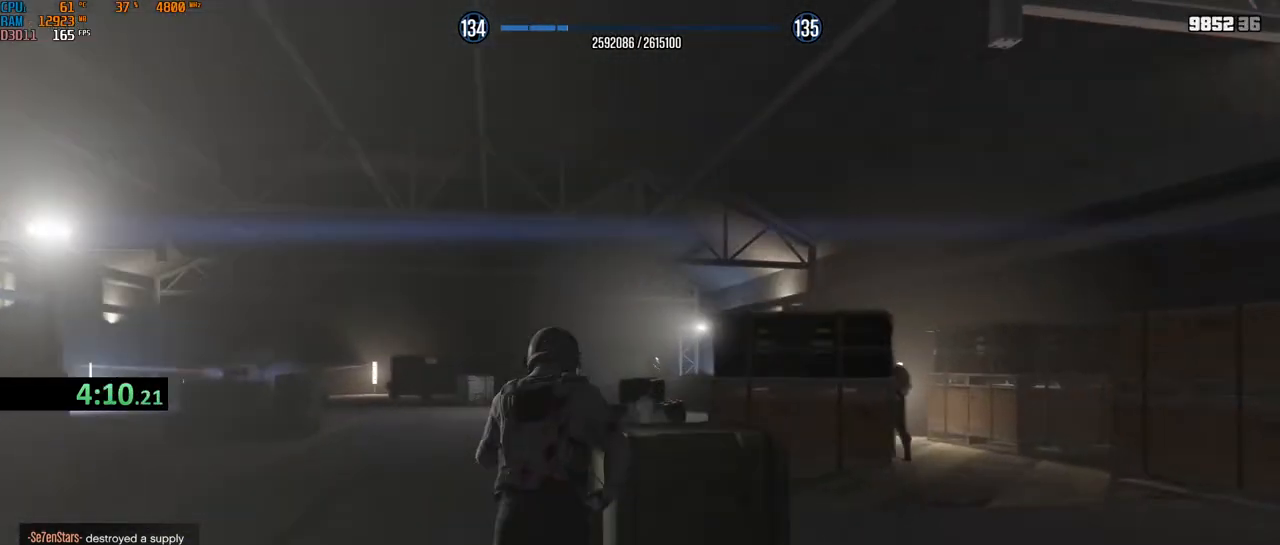
{"keys": ["shift", "w"], "mouse": ["right"], "events": [[133, "mouse_right", "down"], [200, "a", "up"]]}
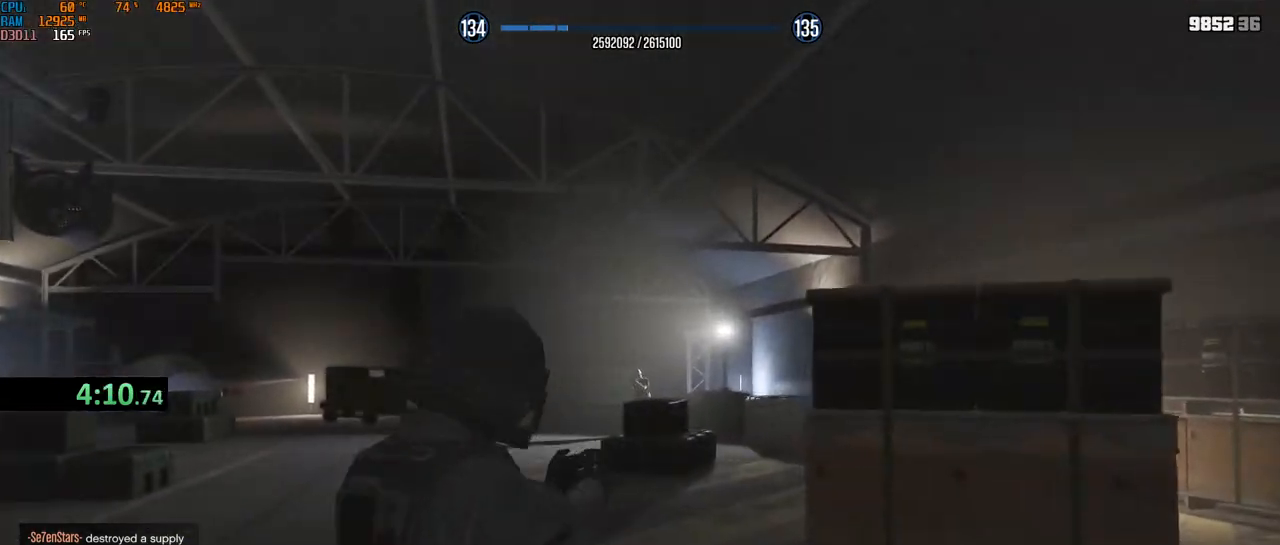
{"keys": ["d", "shift", "w"], "mouse": [], "events": [[50, "mouse_left", "down"], [183, "d", "down"], [300, "d", "up"], [400, "d", "down"], [400, "mouse_right", "up"], [433, "mouse_left", "up"]]}
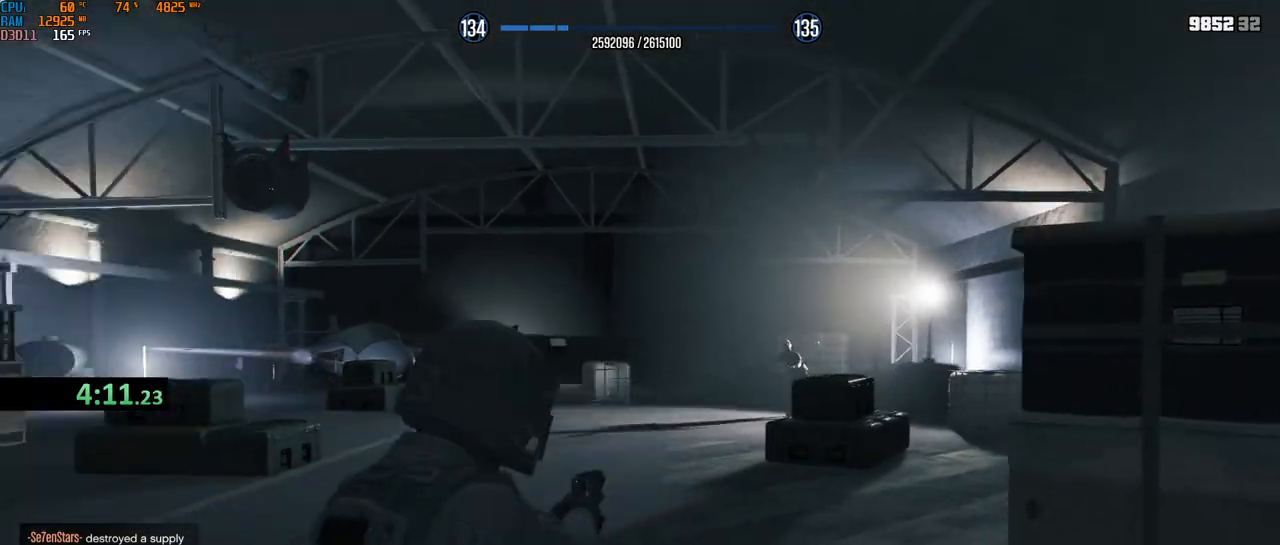
{"keys": ["d", "shift", "w"], "mouse": ["left", "right"], "events": [[33, "mouse_right", "down"], [483, "mouse_left", "down"]]}
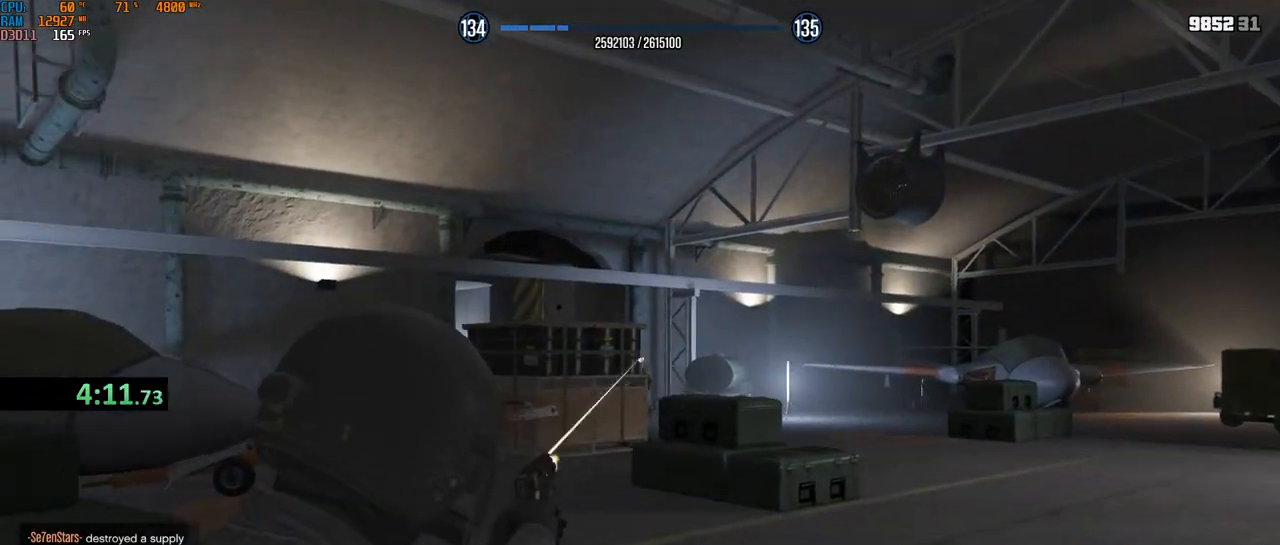
{"keys": ["shift", "w"], "mouse": [], "events": [[100, "mouse_right", "up"], [150, "mouse_left", "up"], [300, "d", "up"]]}
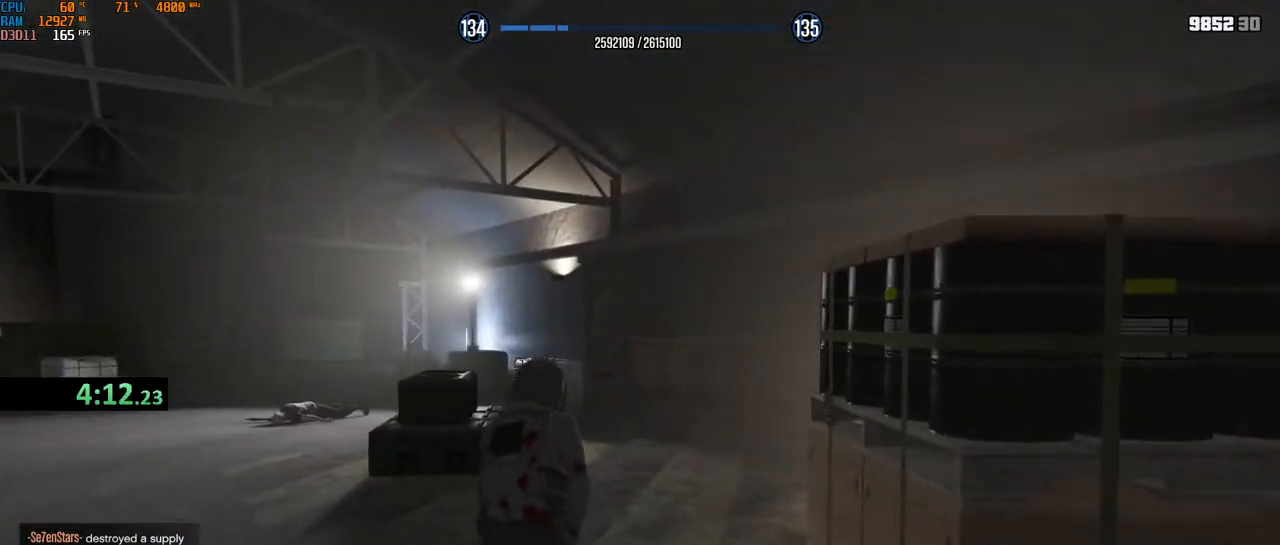
{"keys": ["a", "shift", "w"], "mouse": ["left", "right"], "events": [[167, "a", "down"], [217, "mouse_right", "down"], [333, "a", "up"], [450, "a", "down"], [450, "mouse_left", "down"]]}
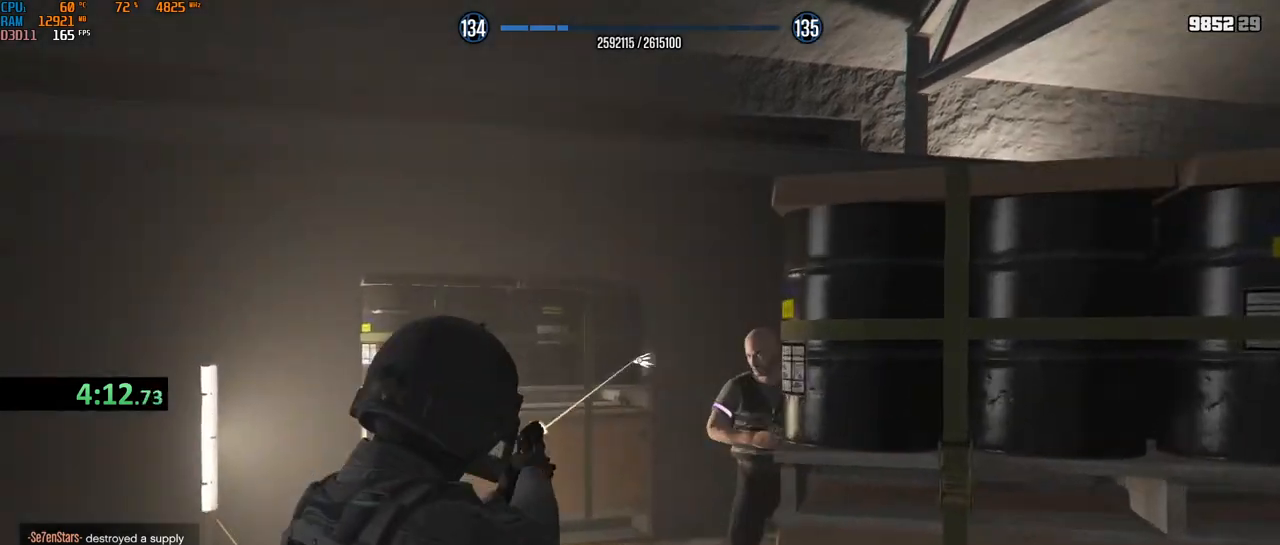
{"keys": ["a", "shift", "w"], "mouse": ["left", "right"], "events": []}
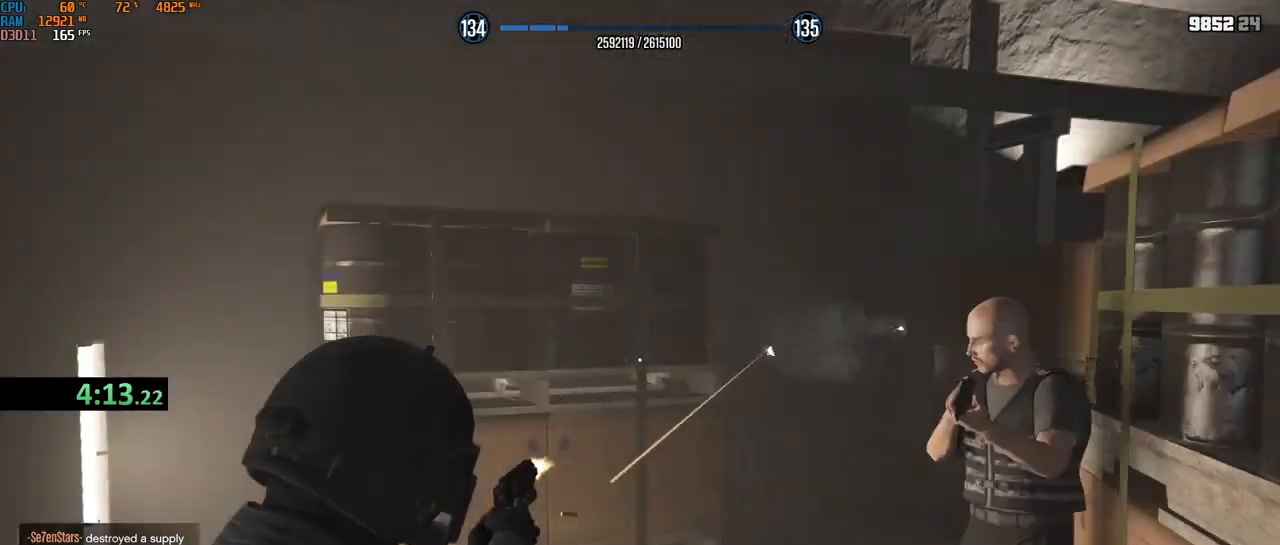
{"keys": ["shift", "w"], "mouse": ["wheel"], "events": [[67, "mouse_left", "up"], [83, "mouse_right", "up"], [117, "a", "up"], [233, "mouse_wheel", "down"], [383, "a", "down"], [417, "mouse_wheel", "up"], [483, "mouse_wheel", "down"], [500, "a", "up"]]}
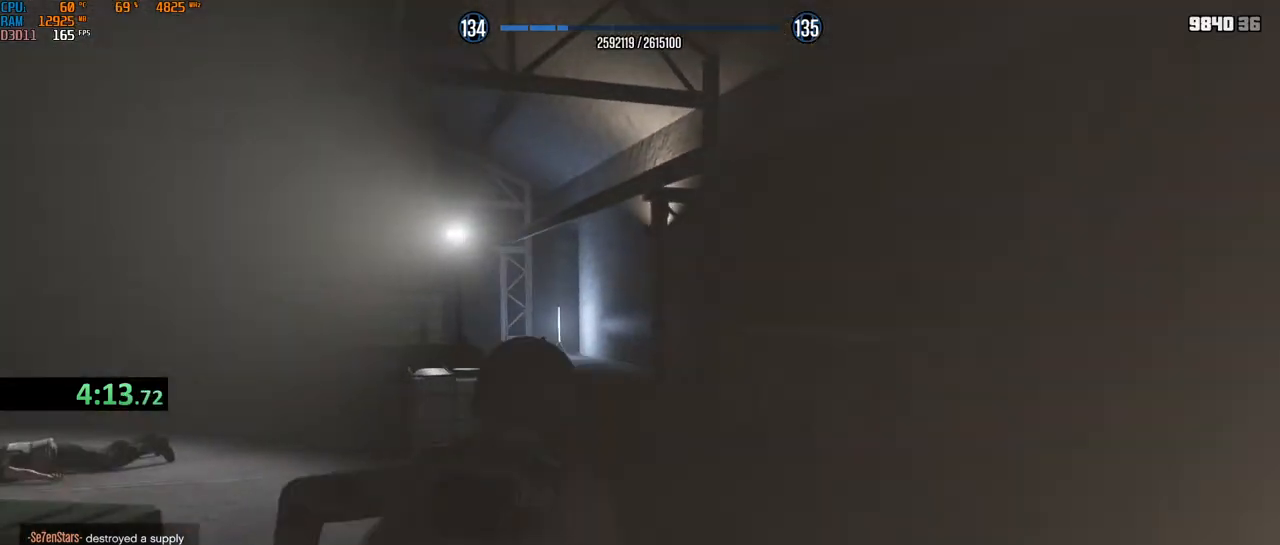
{"keys": ["a", "shift", "w"], "mouse": ["wheel"], "events": [[150, "mouse_wheel", "up"], [167, "mouse_wheel", "down"], [250, "a", "down"], [367, "a", "up"], [400, "mouse_wheel", "up"], [417, "mouse_wheel", "down"], [433, "mouse_wheel", "up"], [483, "mouse_wheel", "down"], [500, "a", "down"]]}
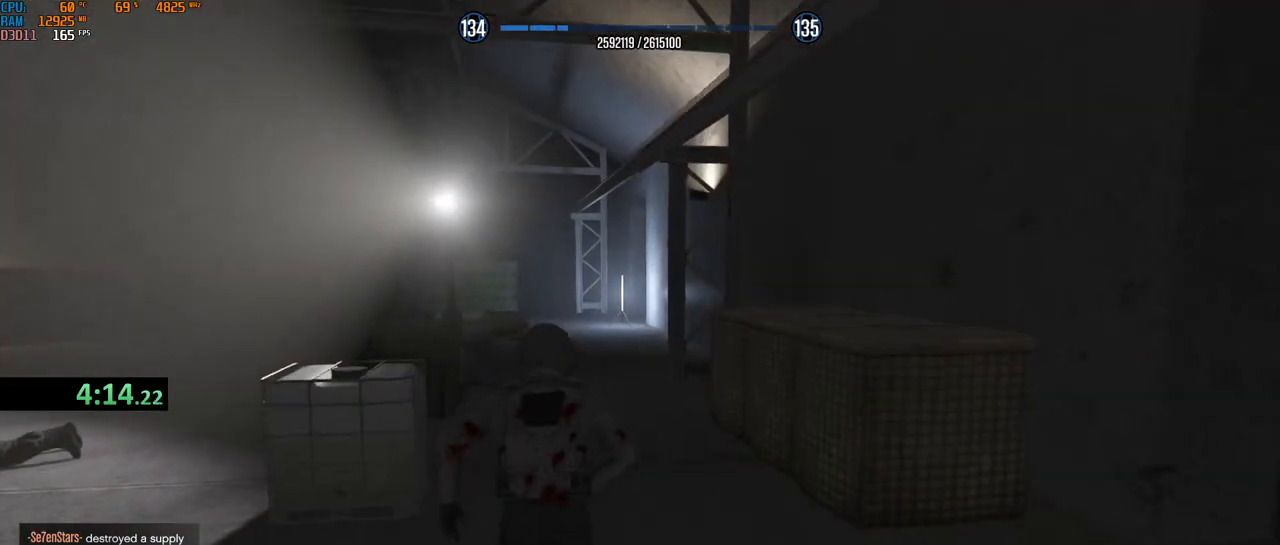
{"keys": ["a", "shift", "w"], "mouse": ["mb4"], "events": [[133, "a", "up"], [217, "a", "down"], [333, "a", "up"], [367, "mouse_wheel", "up"], [383, "mouse_mb4", "down"], [417, "a", "down"]]}
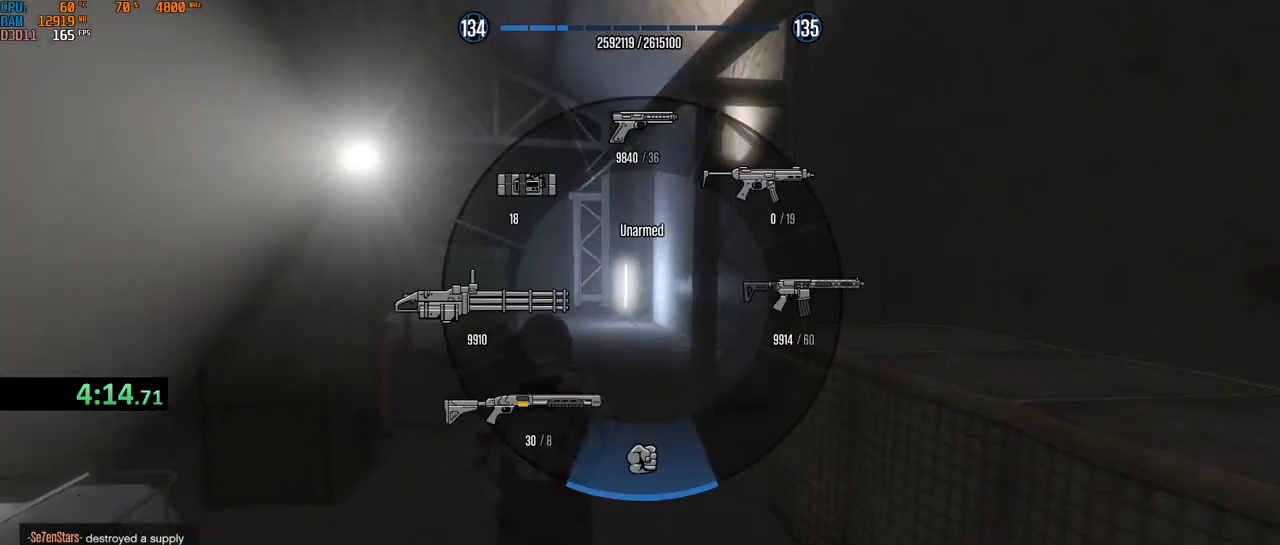
{"keys": ["shift", "w"], "mouse": ["wheel"], "events": [[33, "a", "up"], [67, "mouse_wheel", "down"], [133, "mouse_wheel", "up"], [167, "x", "down"], [217, "mouse_mb4", "up"], [283, "x", "up"], [317, "mouse_wheel", "down"]]}
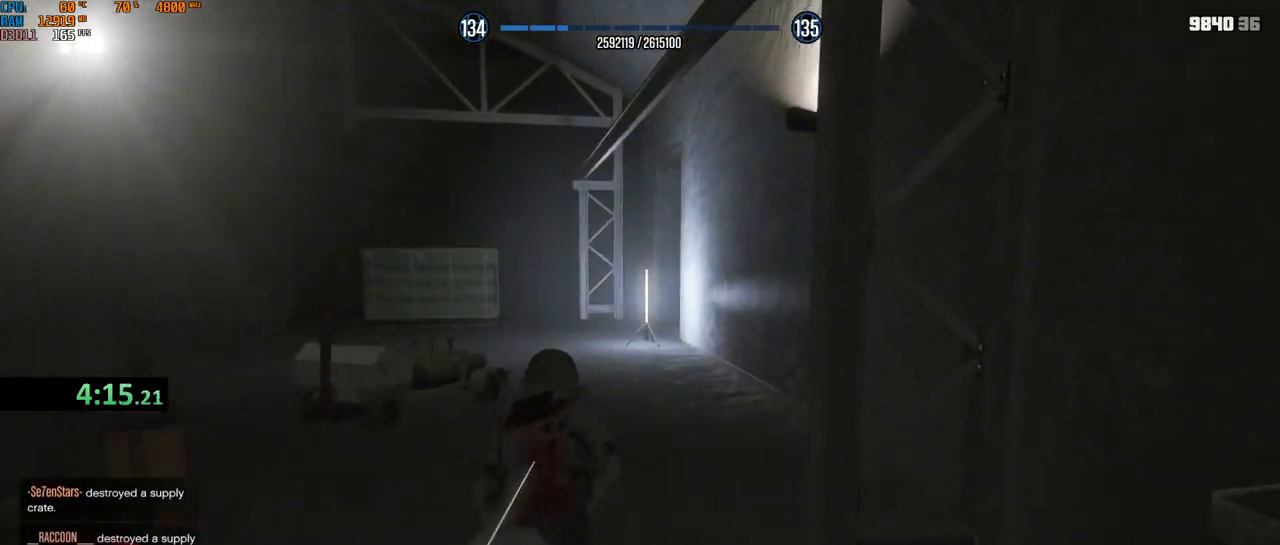
{"keys": ["shift", "w"], "mouse": ["wheel"], "events": [[17, "a", "down"], [100, "mouse_wheel", "up"], [150, "a", "up"], [150, "mouse_wheel", "down"], [283, "a", "down"], [400, "a", "up"]]}
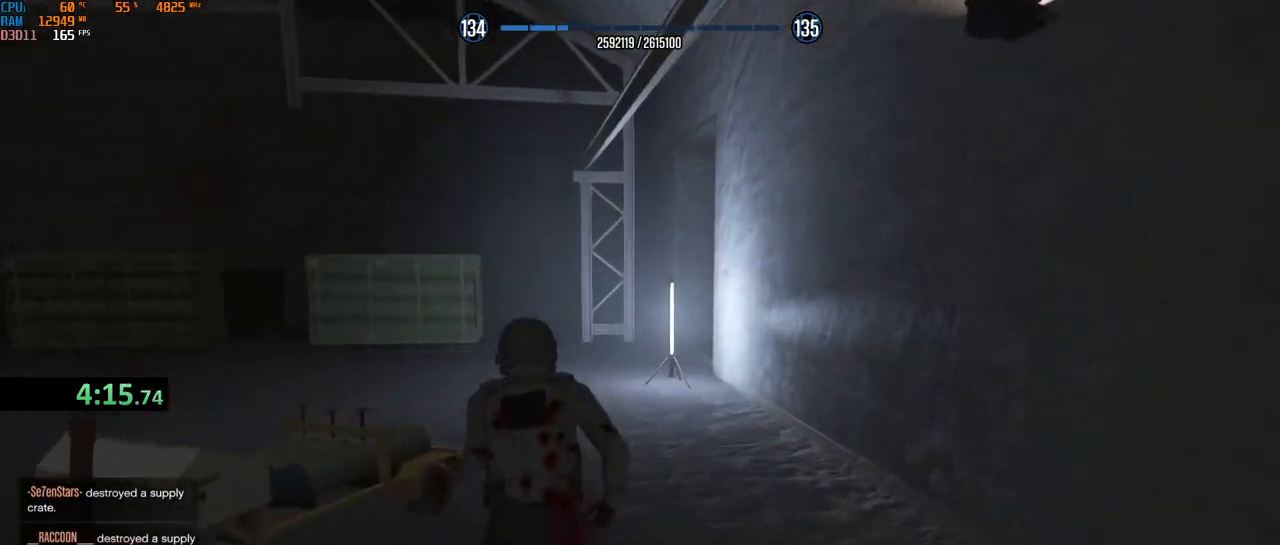
{"keys": ["shift", "w"], "mouse": ["wheel"], "events": []}
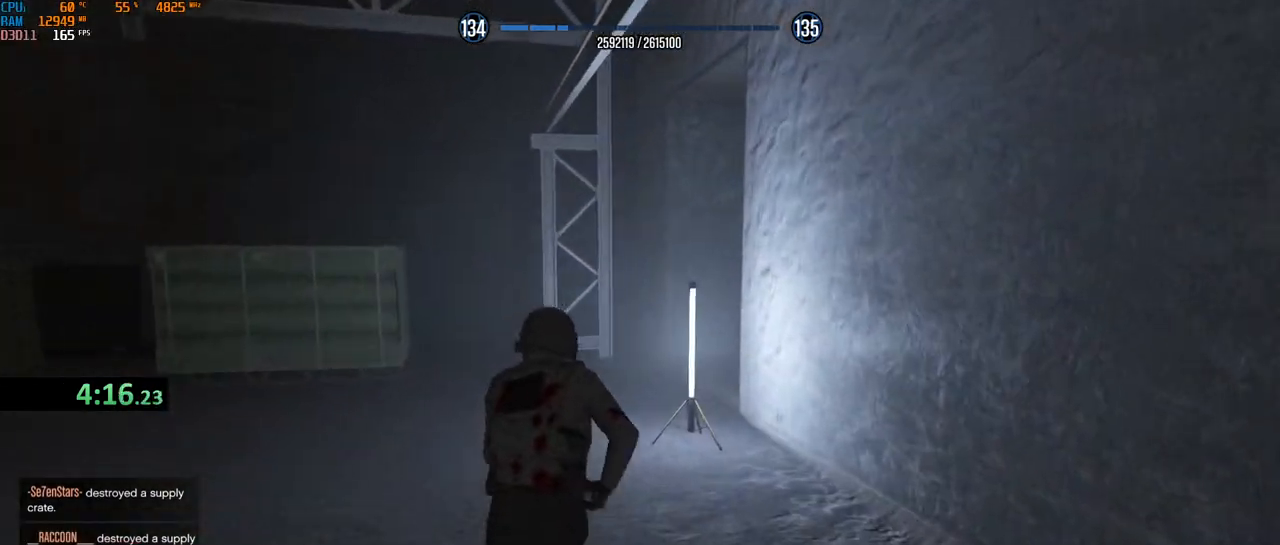
{"keys": ["shift", "w"], "mouse": ["wheel"], "events": [[33, "mouse_wheel", "up"], [83, "mouse_wheel", "down"], [300, "mouse_wheel", "up"], [317, "mouse_wheel", "down"], [333, "mouse_wheel", "up"], [383, "mouse_wheel", "down"]]}
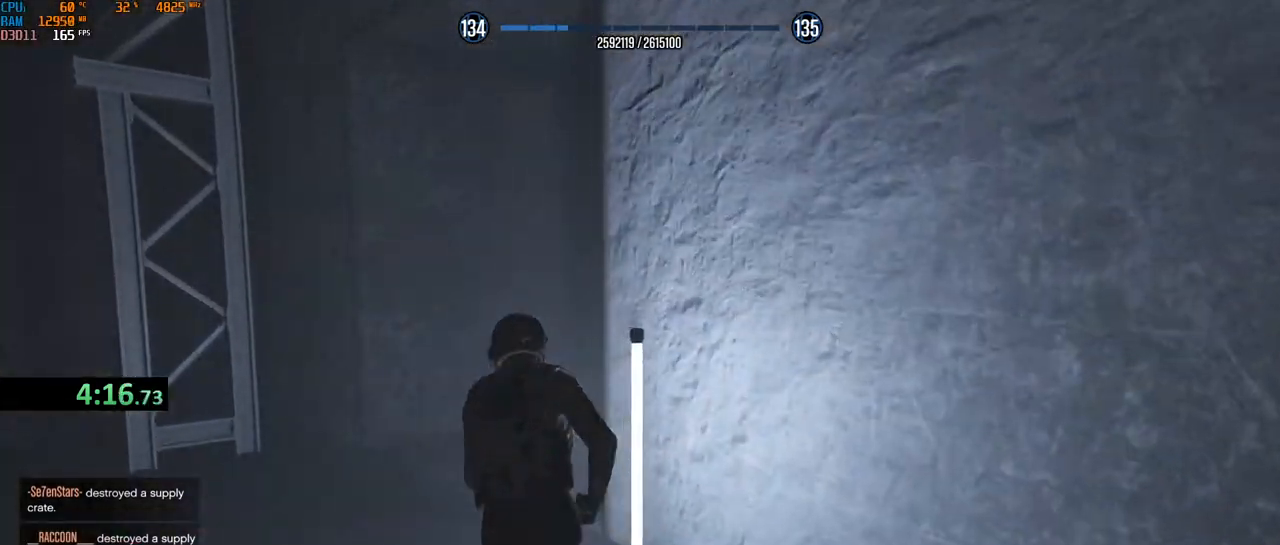
{"keys": ["shift", "w"], "mouse": ["wheel"], "events": [[33, "d", "down"], [217, "d", "up"]]}
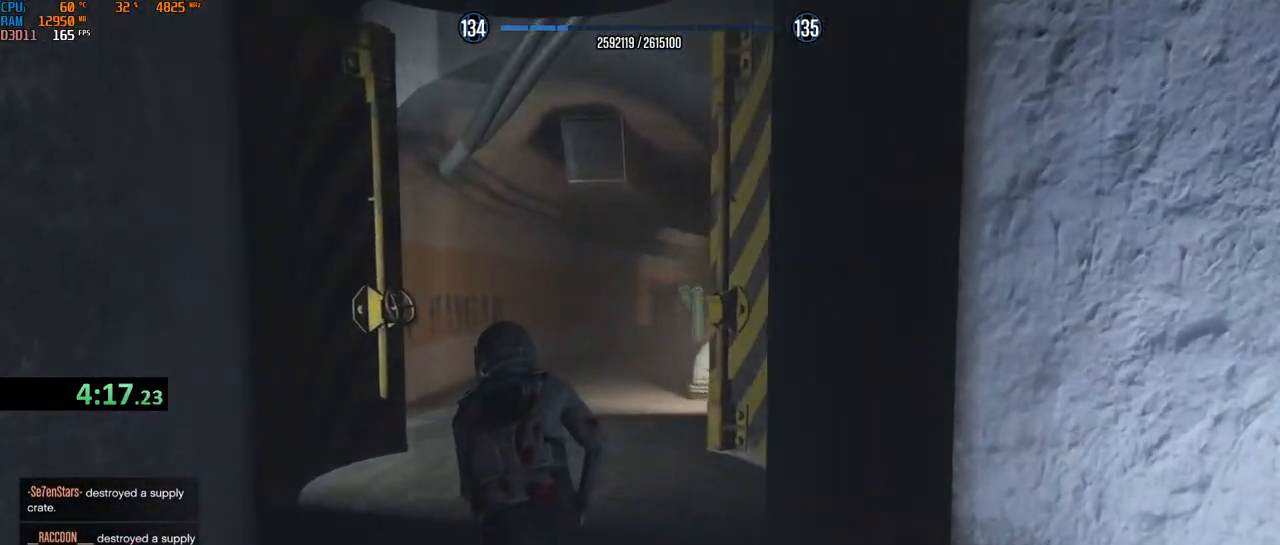
{"keys": ["shift", "w"], "mouse": [], "events": [[167, "mouse_wheel", "up"], [233, "1", "down"], [283, "mouse_left", "down"], [300, "1", "up"], [367, "mouse_left", "up"]]}
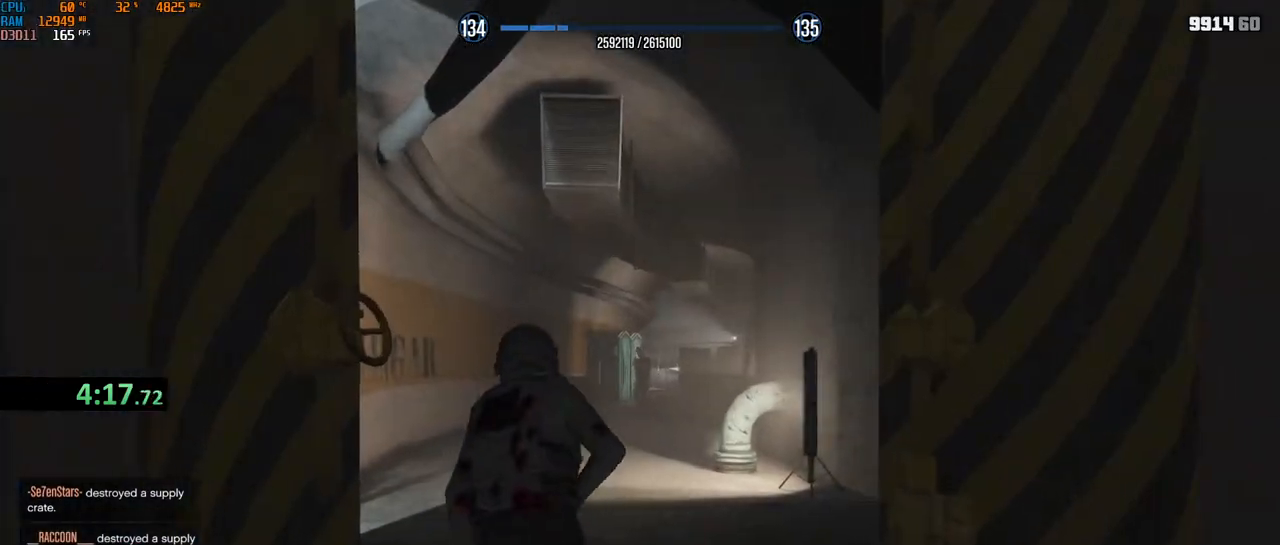
{"keys": ["shift", "w"], "mouse": ["left", "right"], "events": [[67, "mouse_right", "down"], [467, "mouse_left", "down"]]}
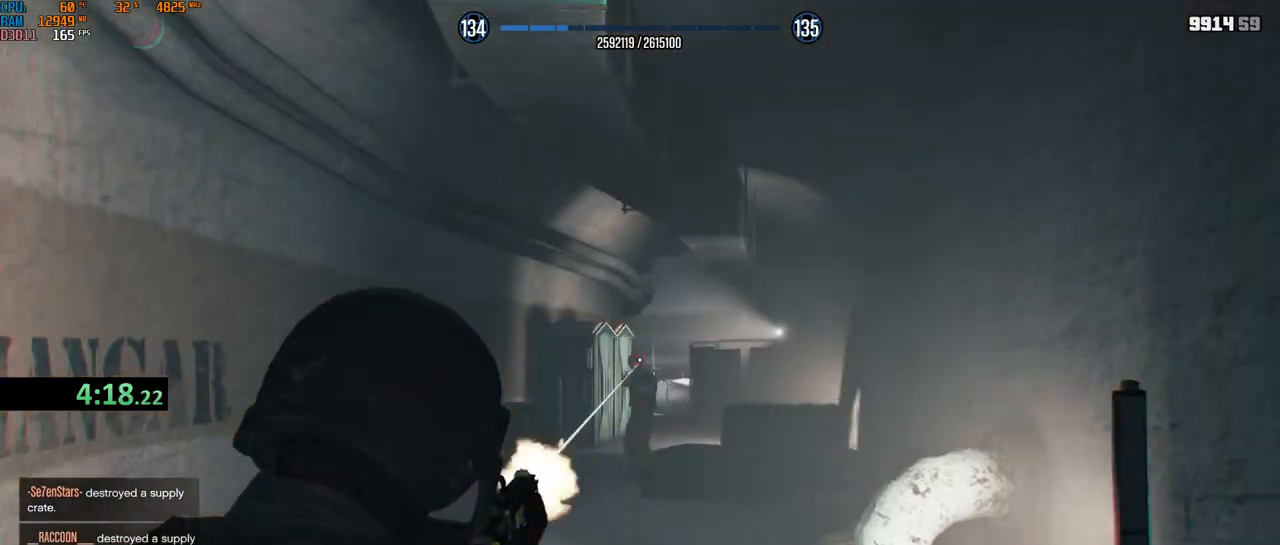
{"keys": ["shift", "w"], "mouse": ["wheel"], "events": [[17, "mouse_wheel", "down"], [67, "mouse_right", "up"], [83, "mouse_left", "up"], [133, "mouse_wheel", "up"], [200, "mouse_wheel", "down"], [350, "mouse_wheel", "up"], [367, "mouse_wheel", "down"], [383, "mouse_wheel", "up"], [400, "mouse_wheel", "down"]]}
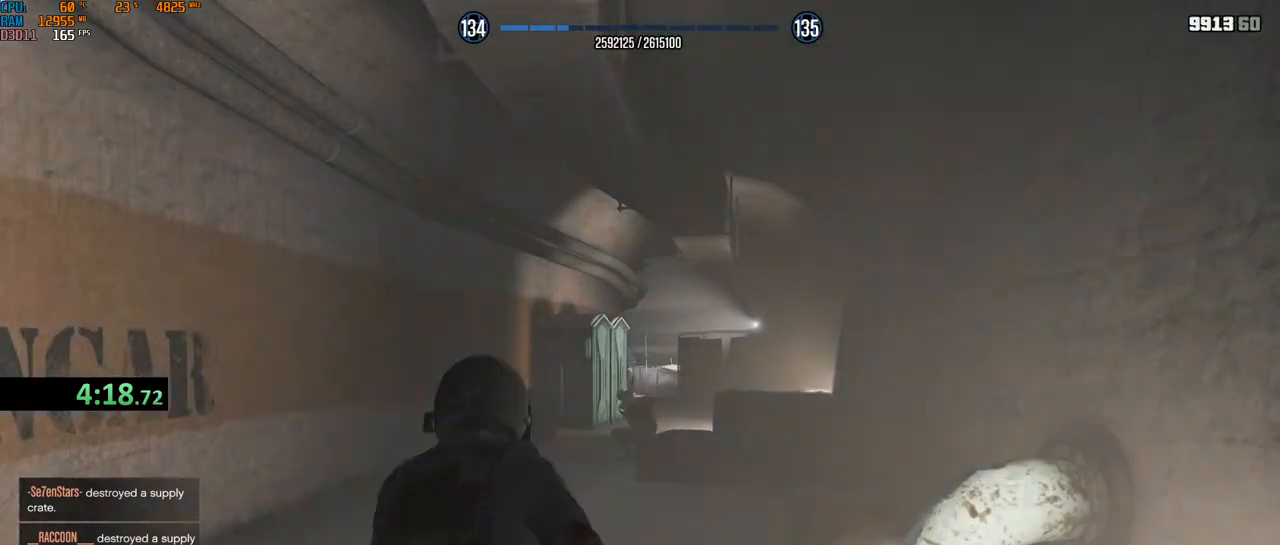
{"keys": ["shift", "w"], "mouse": ["wheel"], "events": [[233, "mouse_wheel", "up"], [250, "mouse_wheel", "down"], [383, "mouse_wheel", "up"], [400, "mouse_wheel", "down"]]}
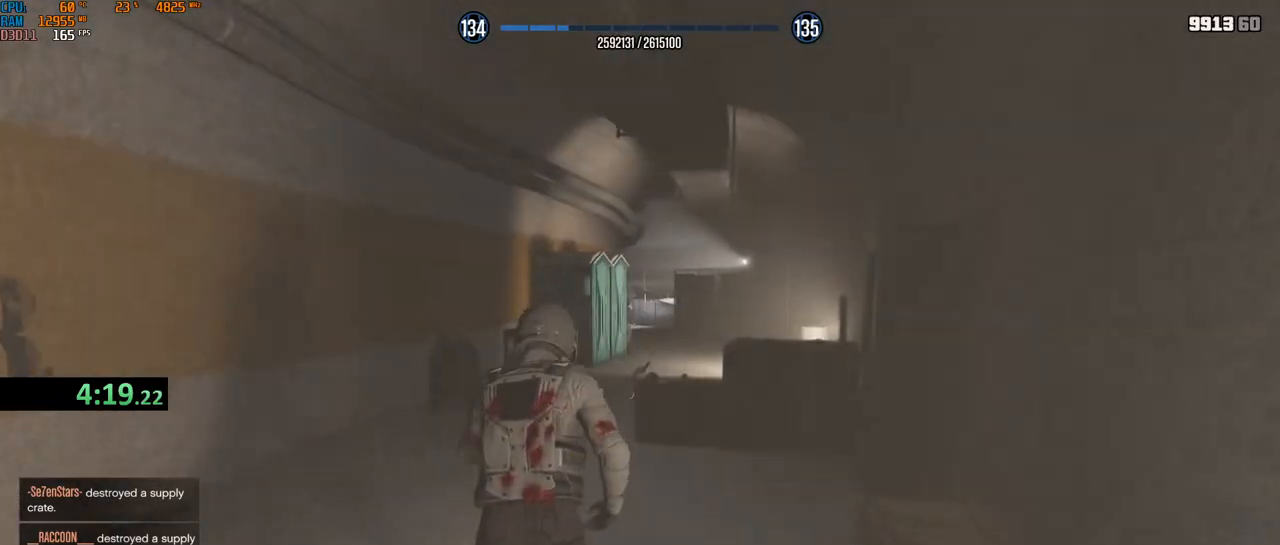
{"keys": ["d", "shift", "w"], "mouse": ["wheel"], "events": [[50, "mouse_wheel", "up"], [117, "mouse_wheel", "down"], [150, "a", "down"], [283, "a", "up"], [317, "mouse_wheel", "up"], [350, "mouse_wheel", "down"], [350, "shift", "up"], [400, "shift", "down"], [417, "d", "down"], [467, "mouse_wheel", "up"], [483, "mouse_wheel", "down"]]}
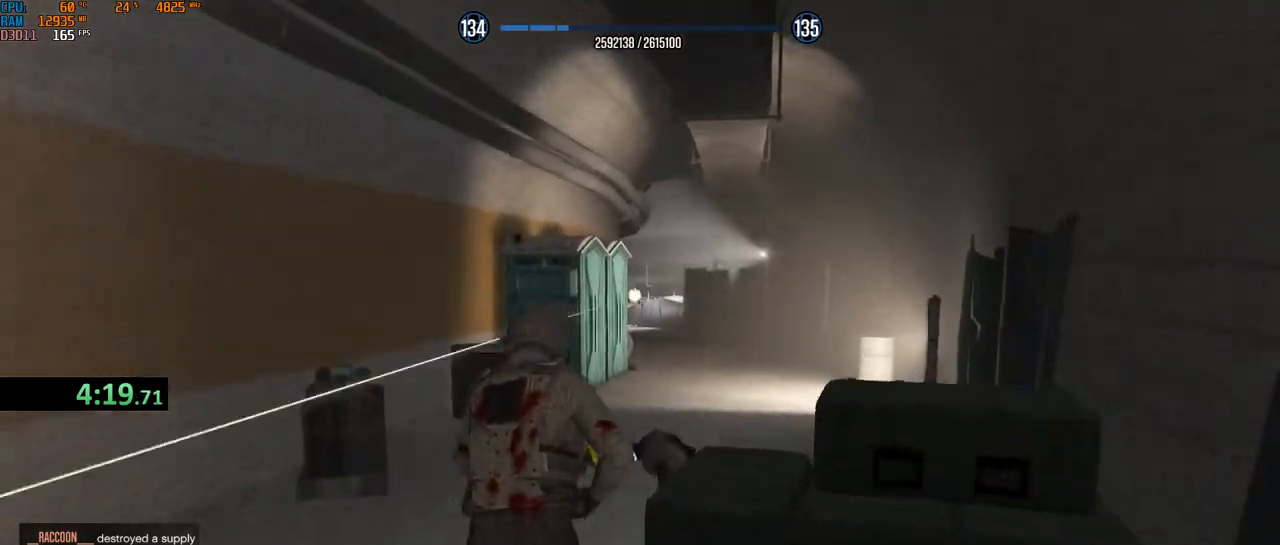
{"keys": ["shift", "w"], "mouse": [], "events": [[17, "d", "up"], [100, "d", "down"], [200, "d", "up"], [400, "mouse_wheel", "up"], [417, "mouse_wheel", "down"], [433, "2", "down"], [433, "mouse_wheel", "up"], [500, "2", "up"]]}
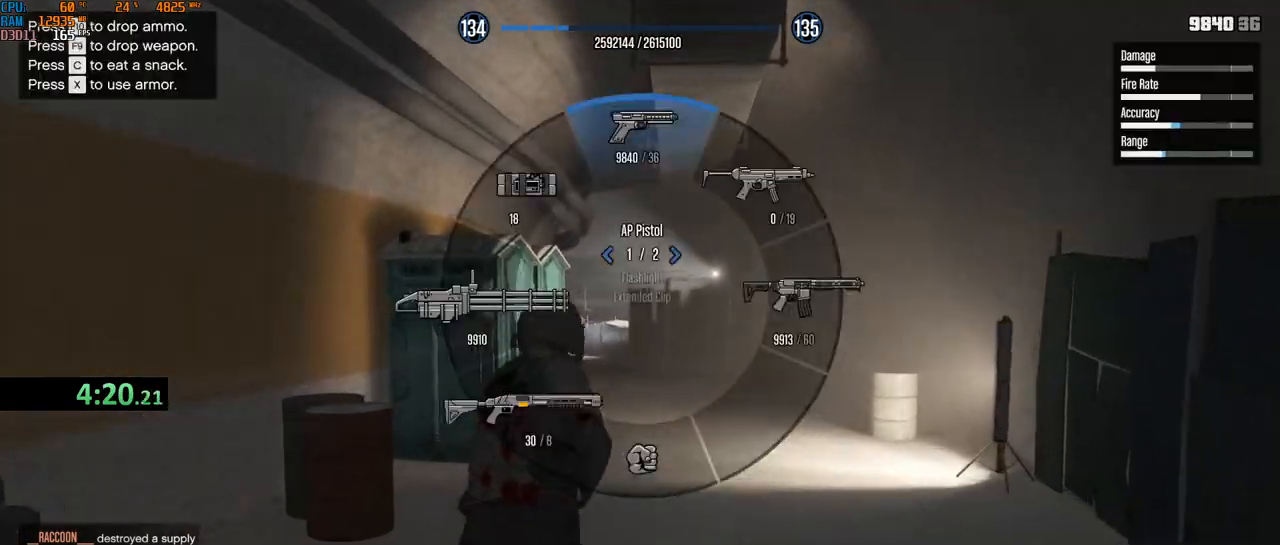
{"keys": ["d", "shift", "w"], "mouse": ["right"], "events": [[33, "mouse_left", "down"], [83, "mouse_left", "up"], [100, "d", "down"], [267, "d", "up"], [383, "mouse_right", "down"], [483, "d", "down"]]}
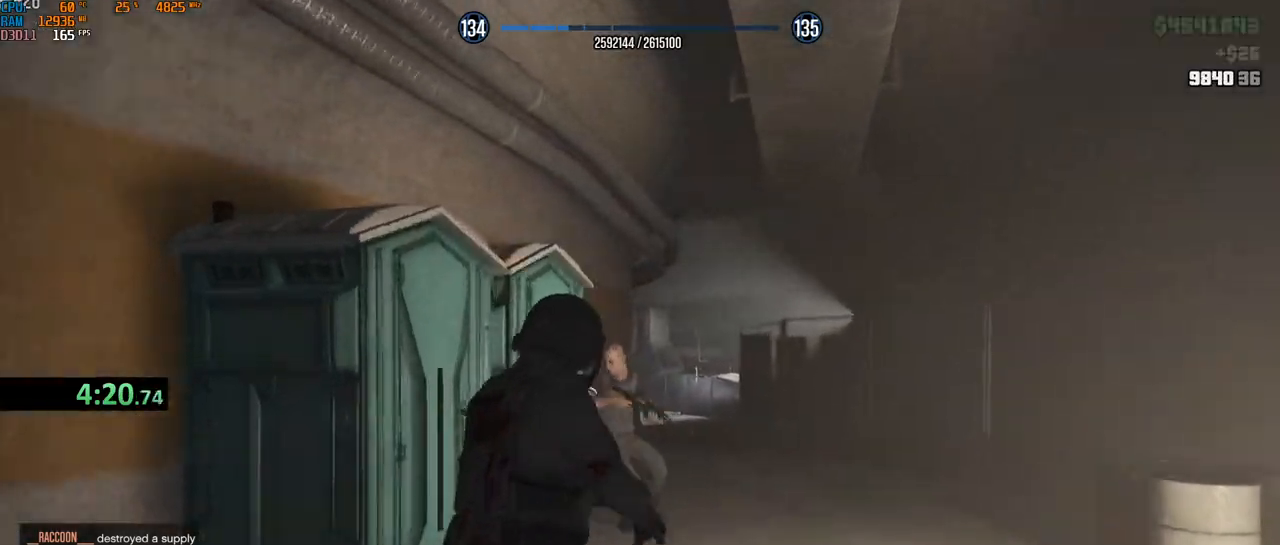
{"keys": ["shift", "w"], "mouse": ["wheel"], "events": [[67, "d", "up"], [133, "mouse_left", "down"], [233, "mouse_right", "up"], [250, "mouse_left", "up"], [350, "d", "down"], [400, "mouse_wheel", "down"], [450, "d", "up"]]}
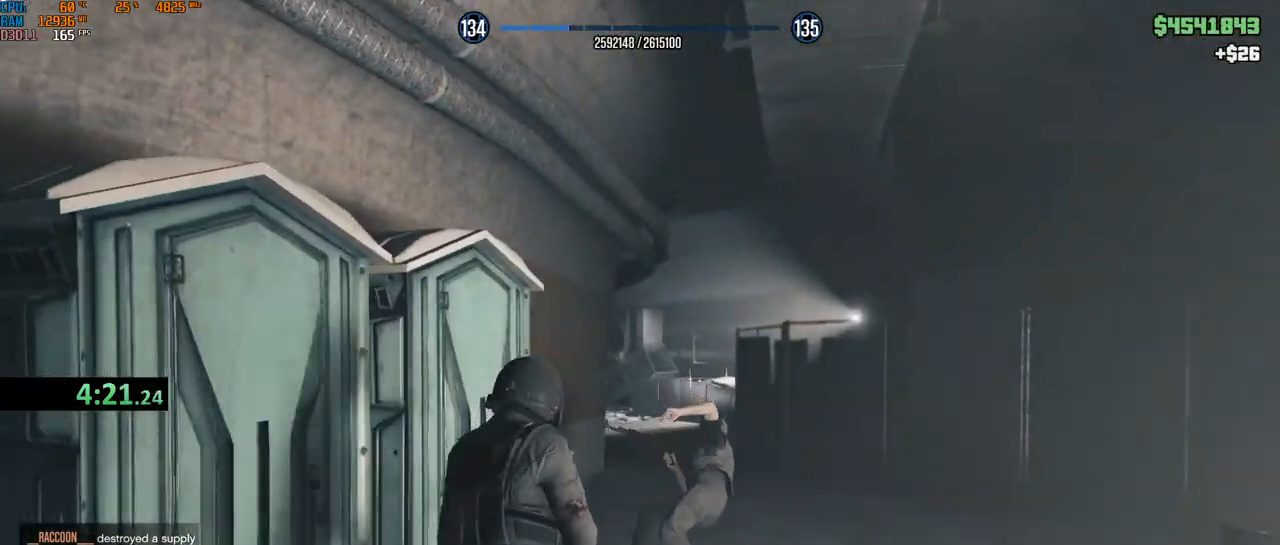
{"keys": ["shift", "w"], "mouse": ["wheel"], "events": [[17, "mouse_wheel", "up"], [33, "mouse_wheel", "down"], [83, "d", "down"], [167, "d", "up"], [200, "mouse_wheel", "up"], [233, "mouse_wheel", "down"], [367, "mouse_wheel", "up"], [383, "mouse_wheel", "down"]]}
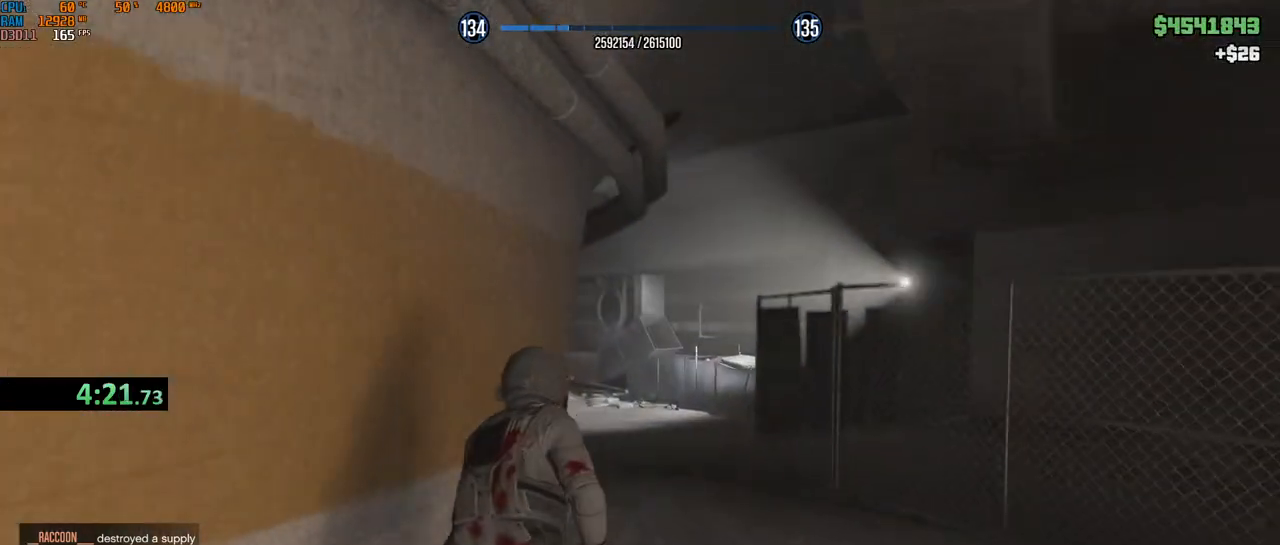
{"keys": ["shift", "w"], "mouse": ["wheel"], "events": [[50, "mouse_wheel", "up"], [100, "mouse_wheel", "down"], [217, "mouse_wheel", "up"], [250, "mouse_wheel", "down"], [267, "mouse_wheel", "up"], [350, "mouse_wheel", "down"]]}
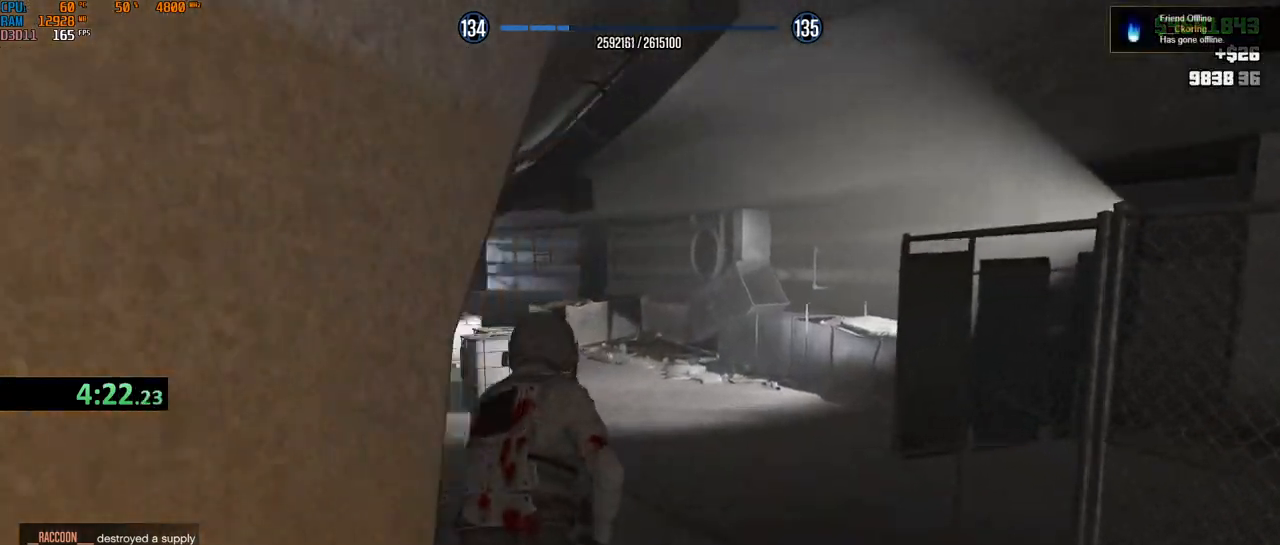
{"keys": ["shift", "w"], "mouse": ["wheel"], "events": [[283, "mouse_wheel", "up"], [300, "mouse_wheel", "down"], [450, "mouse_wheel", "up"], [483, "mouse_wheel", "down"]]}
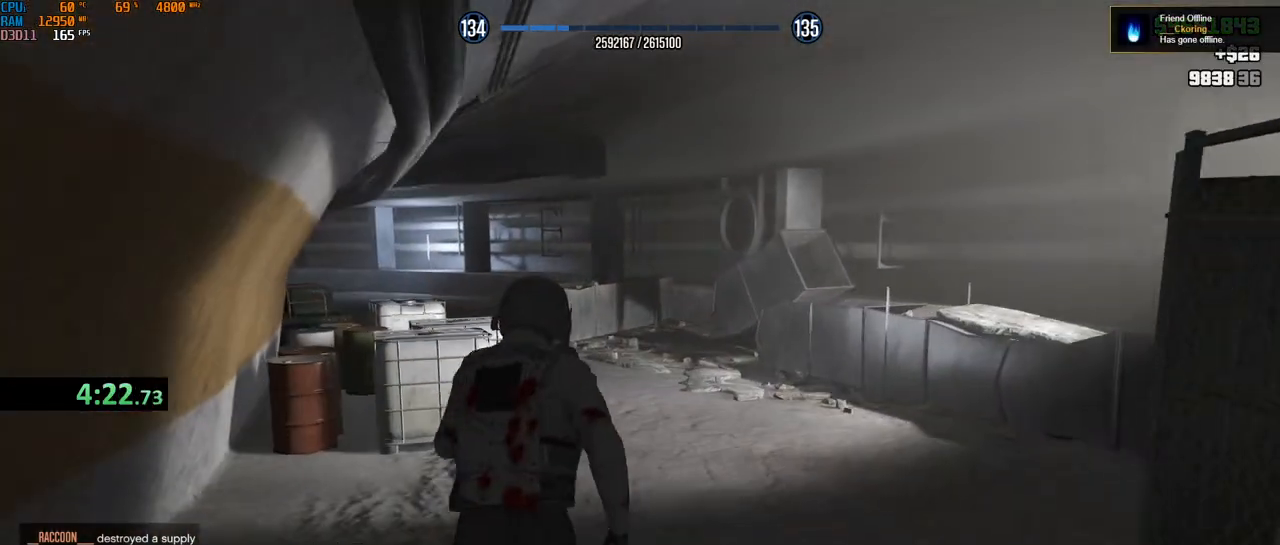
{"keys": ["shift", "w"], "mouse": ["wheel"], "events": [[150, "mouse_wheel", "up"], [167, "mouse_wheel", "down"], [183, "mouse_wheel", "up"], [233, "mouse_wheel", "down"]]}
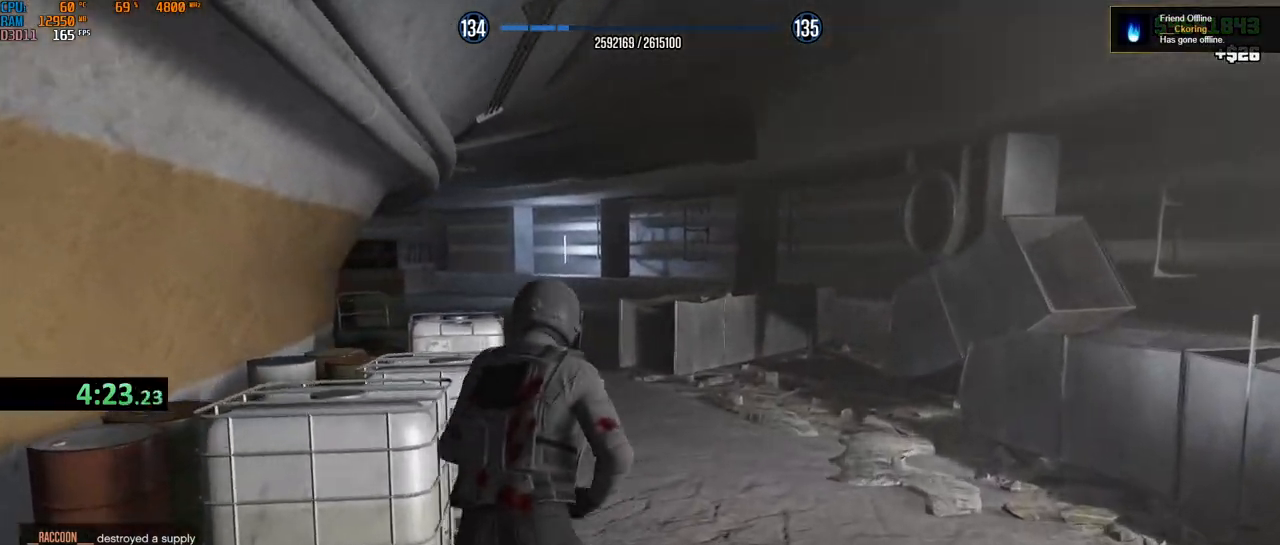
{"keys": ["shift", "w"], "mouse": ["wheel"], "events": [[67, "mouse_wheel", "up"], [167, "mouse_wheel", "down"], [400, "mouse_wheel", "up"], [483, "mouse_wheel", "down"]]}
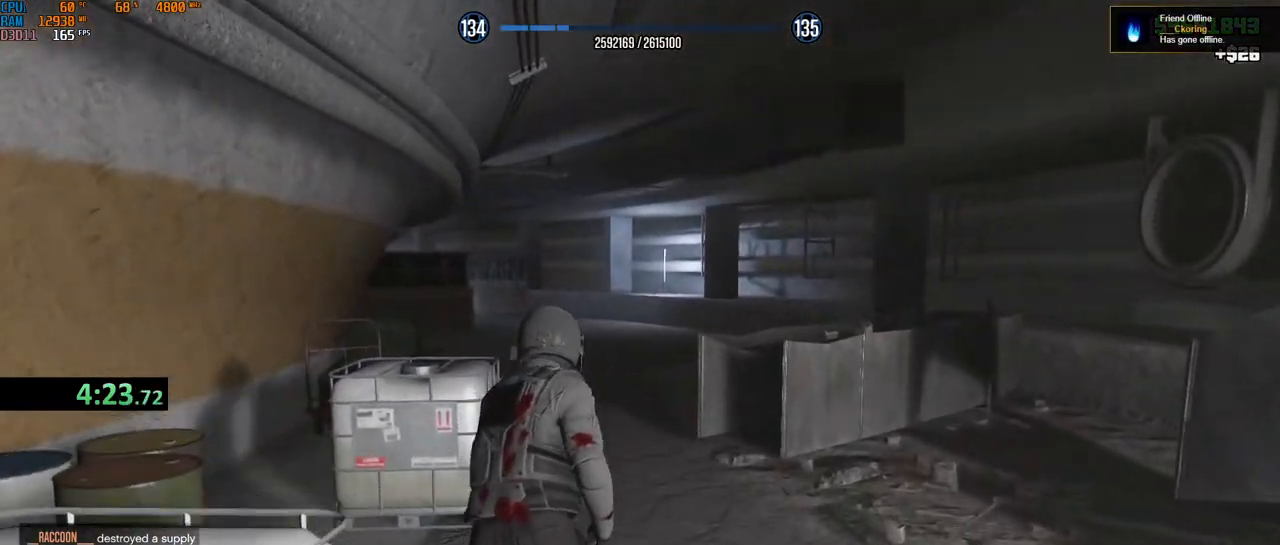
{"keys": ["d", "shift", "w"], "mouse": ["wheel"], "events": [[267, "mouse_wheel", "up"], [283, "mouse_wheel", "down"], [433, "mouse_wheel", "up"], [467, "mouse_wheel", "down"], [500, "d", "down"]]}